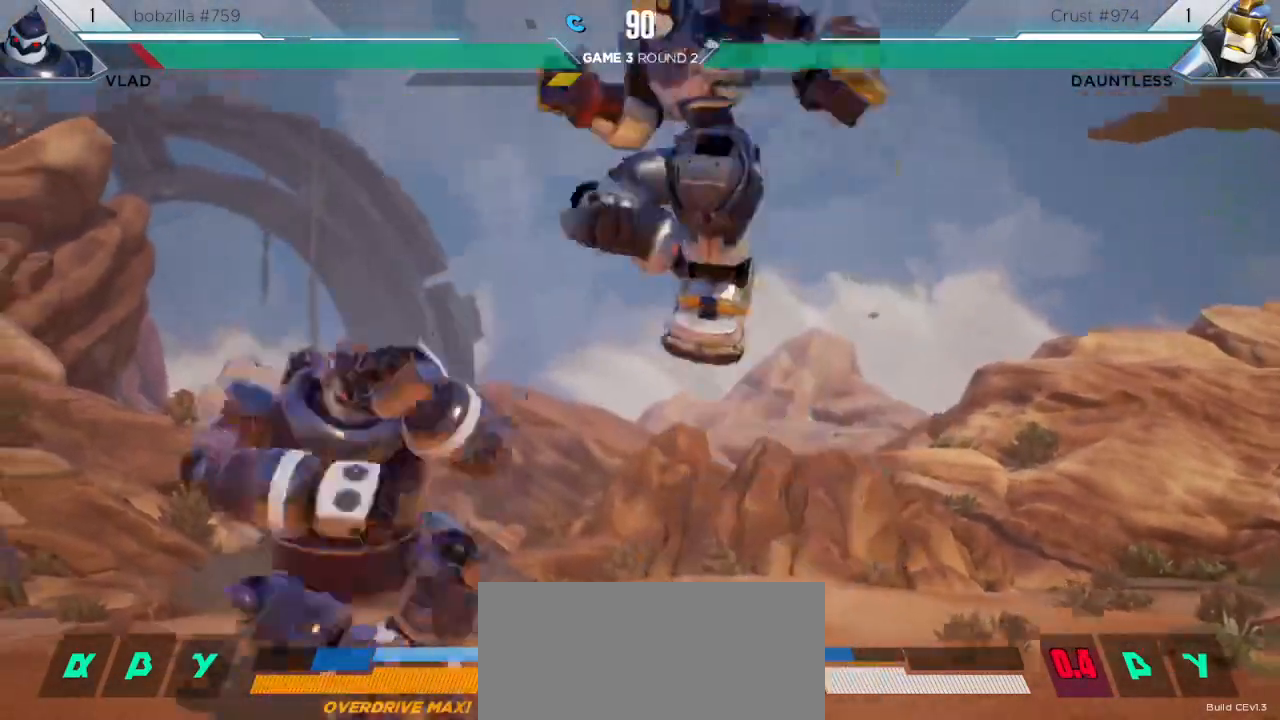
Gameplay with keyboard; each line is a JSON object with the keys held at the frame after it. "events" lists presses ("down") and releases ("up") of "down", "h", "l", "left", "m", "overdrive", "right", "s1", "s2", "s3", "t" and "up" between this image and that frame as [ms after this image, input, new state], when the widget could be followed in between. No other keys are recorded. Mouse input is not recorded. Key names are as the overlay labels them; some are game actions (e.g. jump) rather than physical keys.
{"keys": ["down", "right"], "events": [[317, "down", "down"], [317, "right", "down"]]}
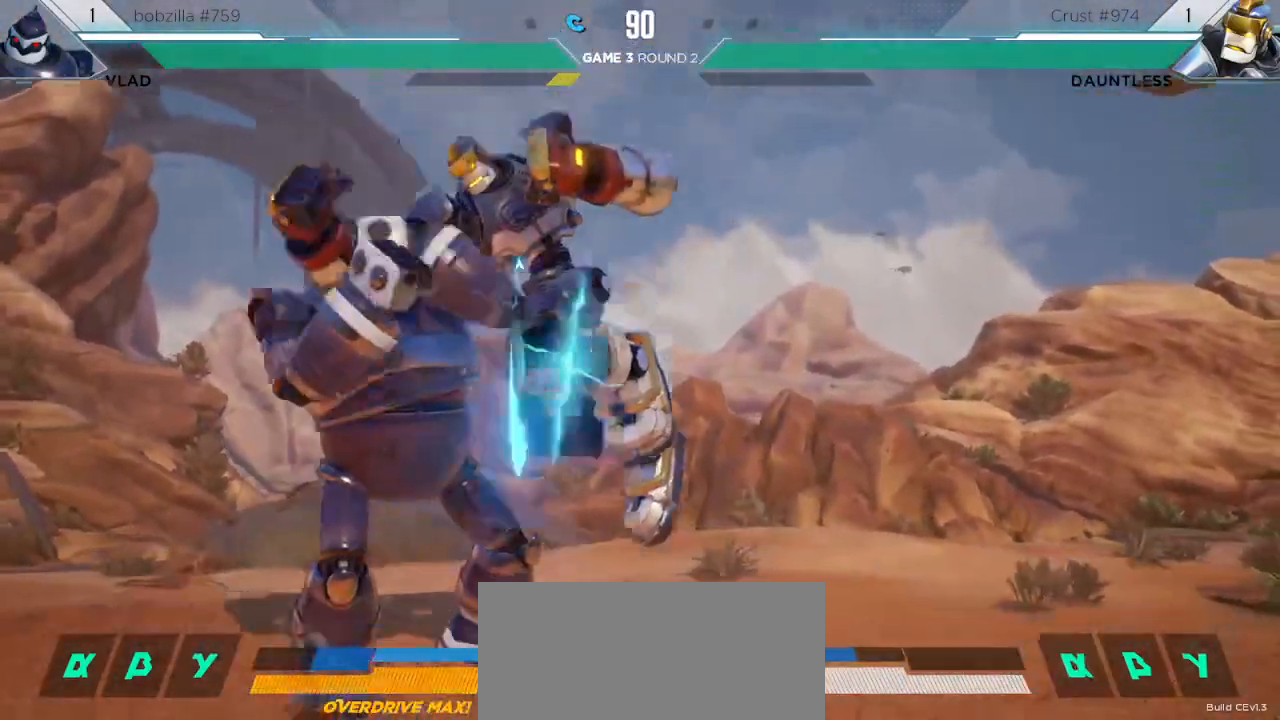
{"keys": ["left"], "events": [[67, "l", "down"], [150, "l", "up"], [200, "down", "up"], [217, "right", "up"], [267, "left", "down"], [350, "m", "down"], [367, "m", "up"], [450, "m", "down"], [483, "m", "up"]]}
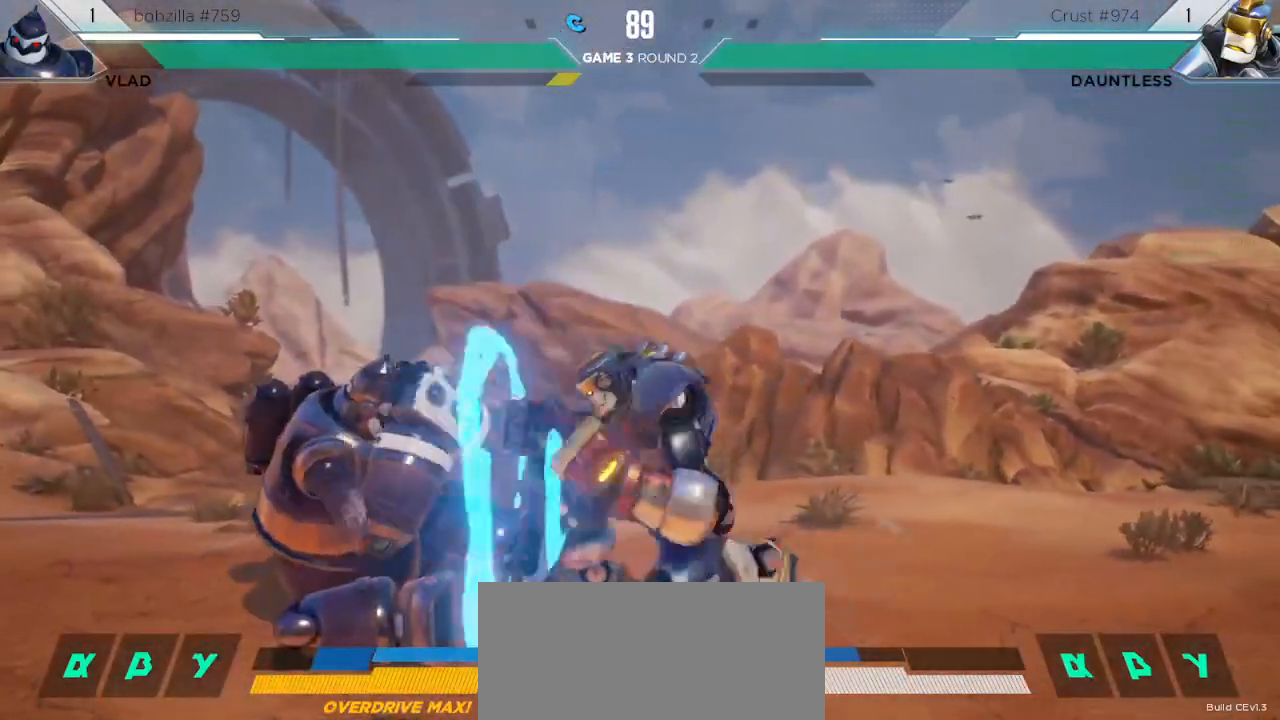
{"keys": [], "events": [[17, "m", "down"], [117, "m", "up"], [383, "left", "up"]]}
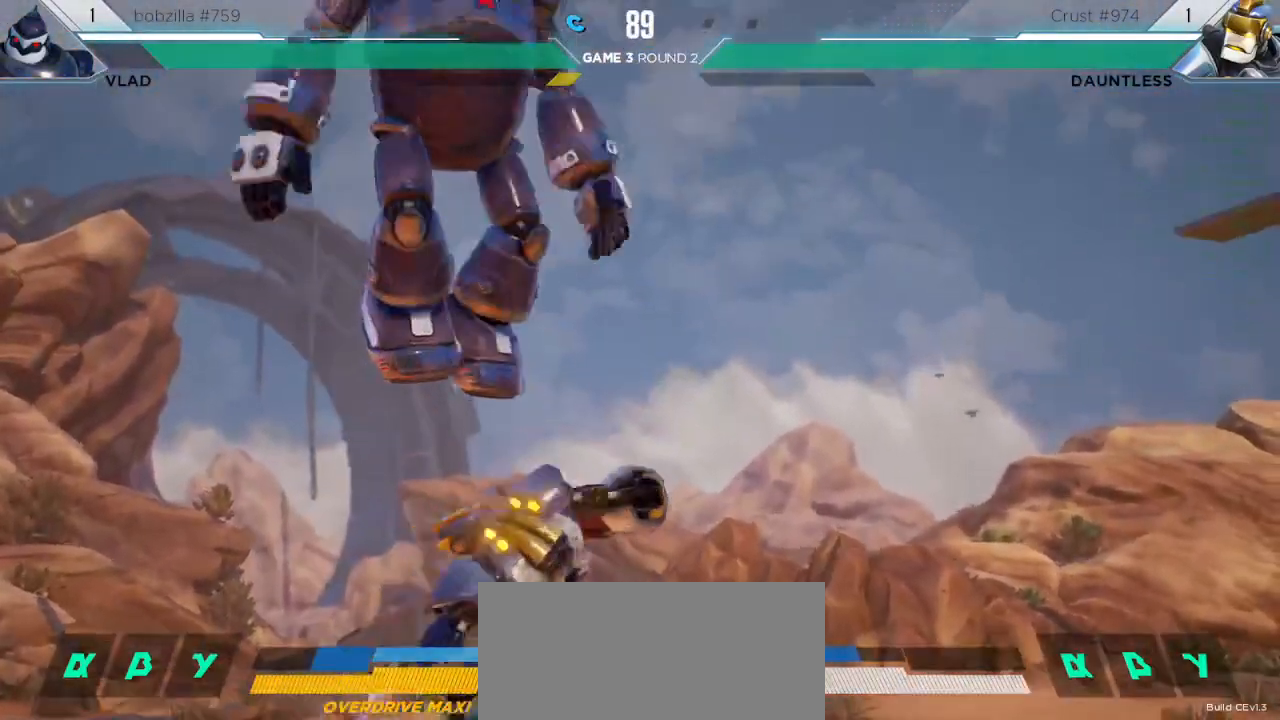
{"keys": ["right"], "events": [[100, "right", "down"]]}
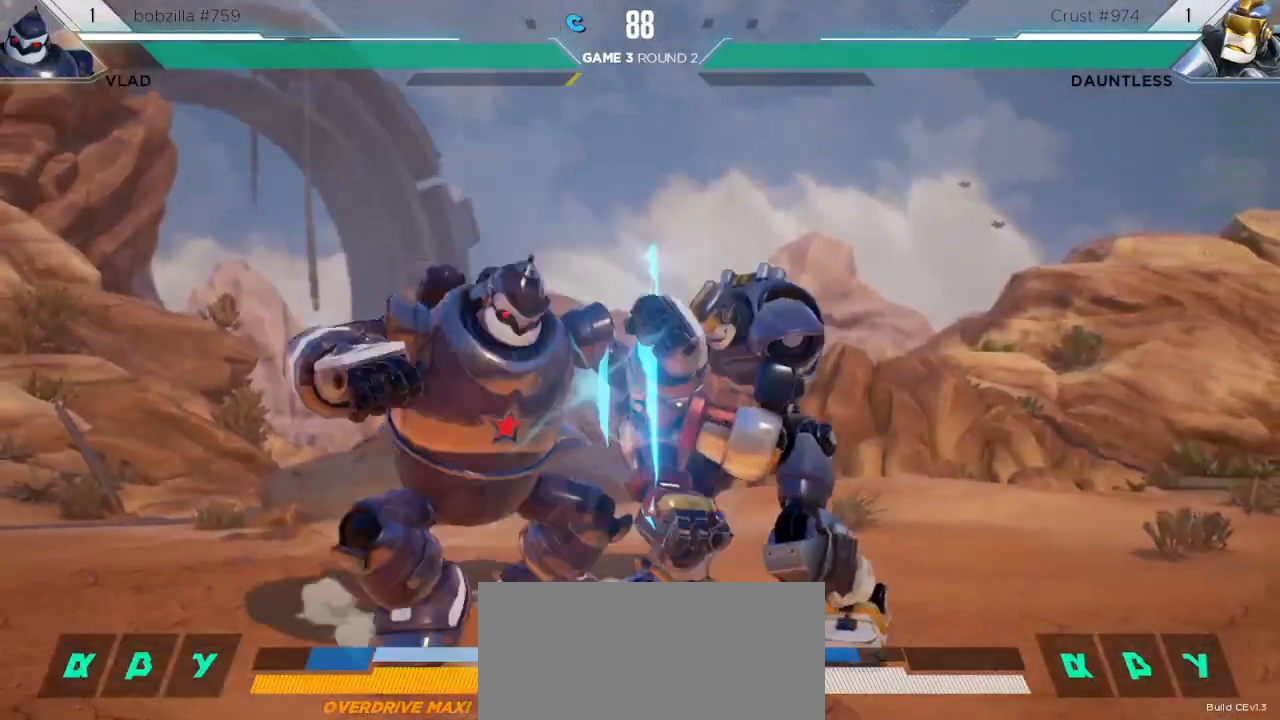
{"keys": ["down", "right"], "events": [[450, "down", "down"]]}
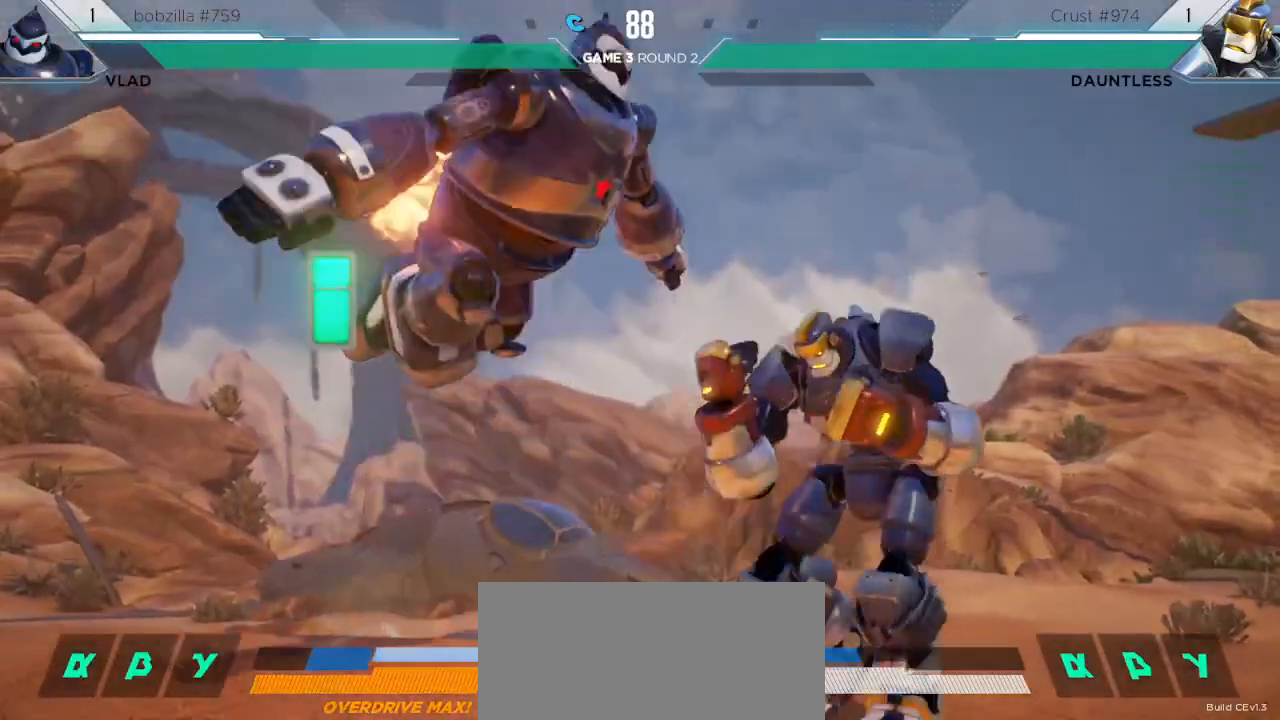
{"keys": ["right"], "events": [[100, "down", "up"]]}
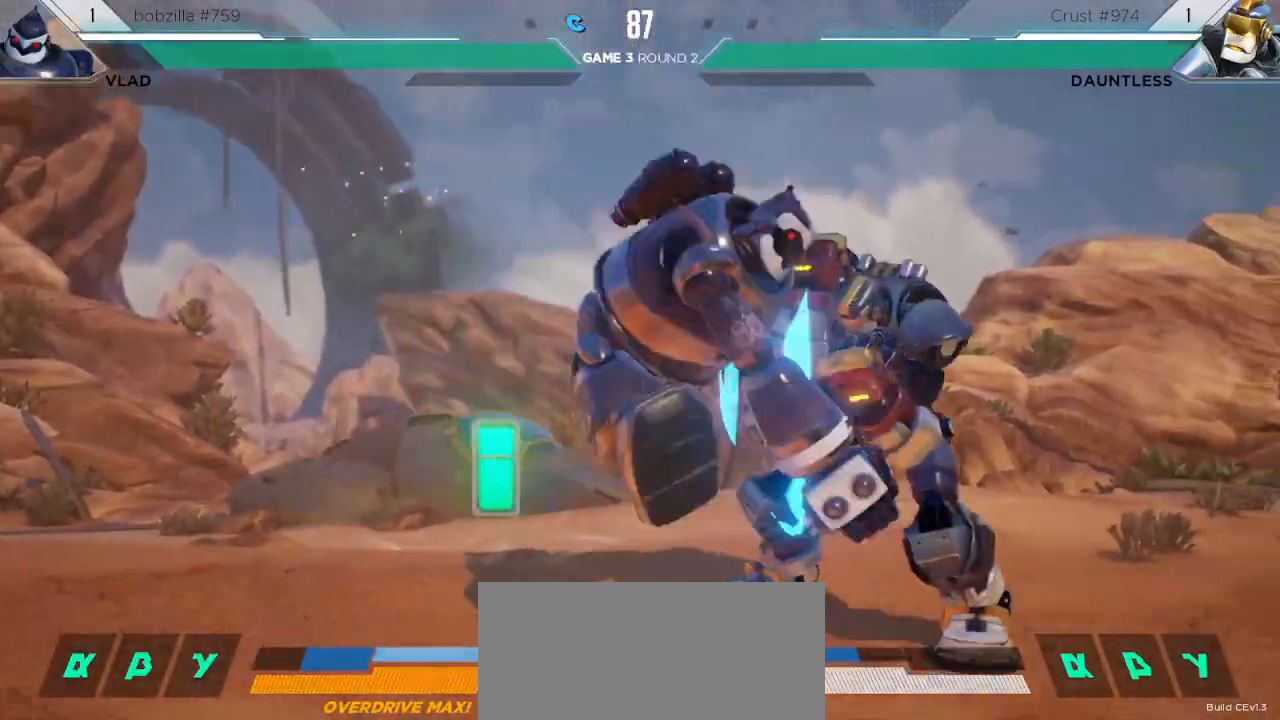
{"keys": ["down", "right"], "events": [[83, "l", "down"], [133, "l", "up"], [183, "right", "up"], [383, "right", "down"], [400, "right", "up"], [450, "right", "down"], [500, "down", "down"]]}
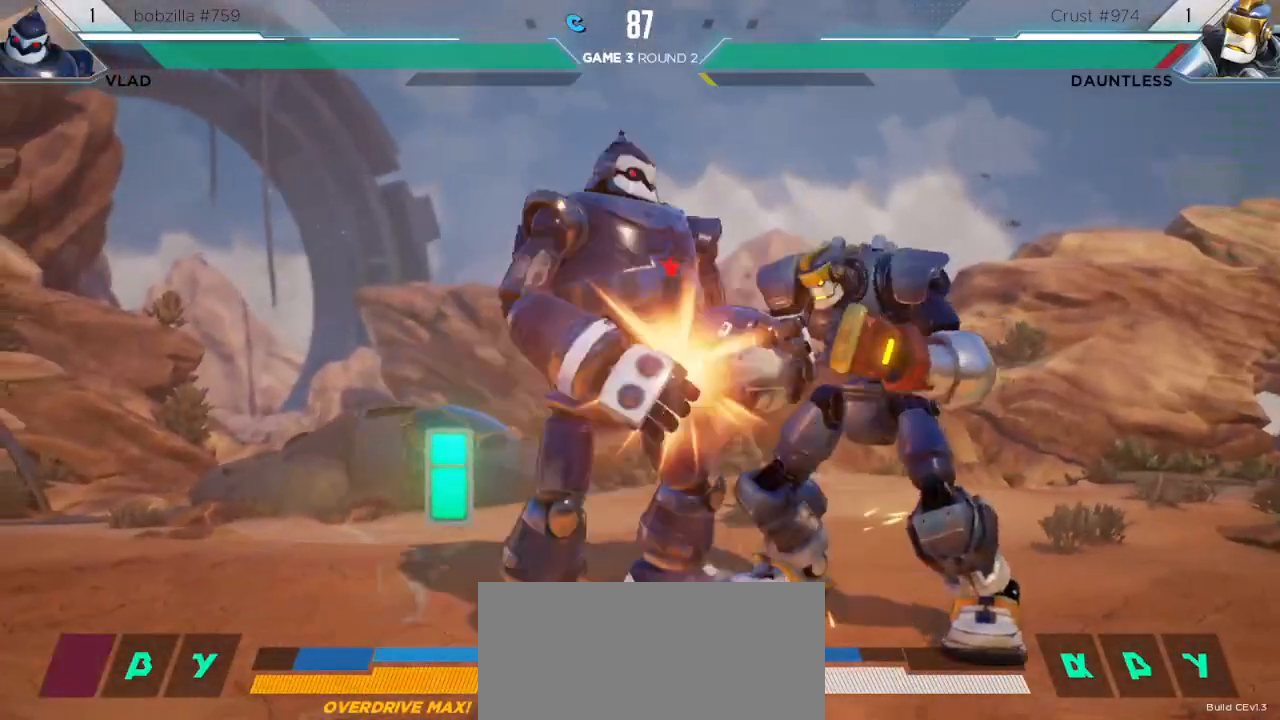
{"keys": ["right"], "events": [[467, "down", "up"]]}
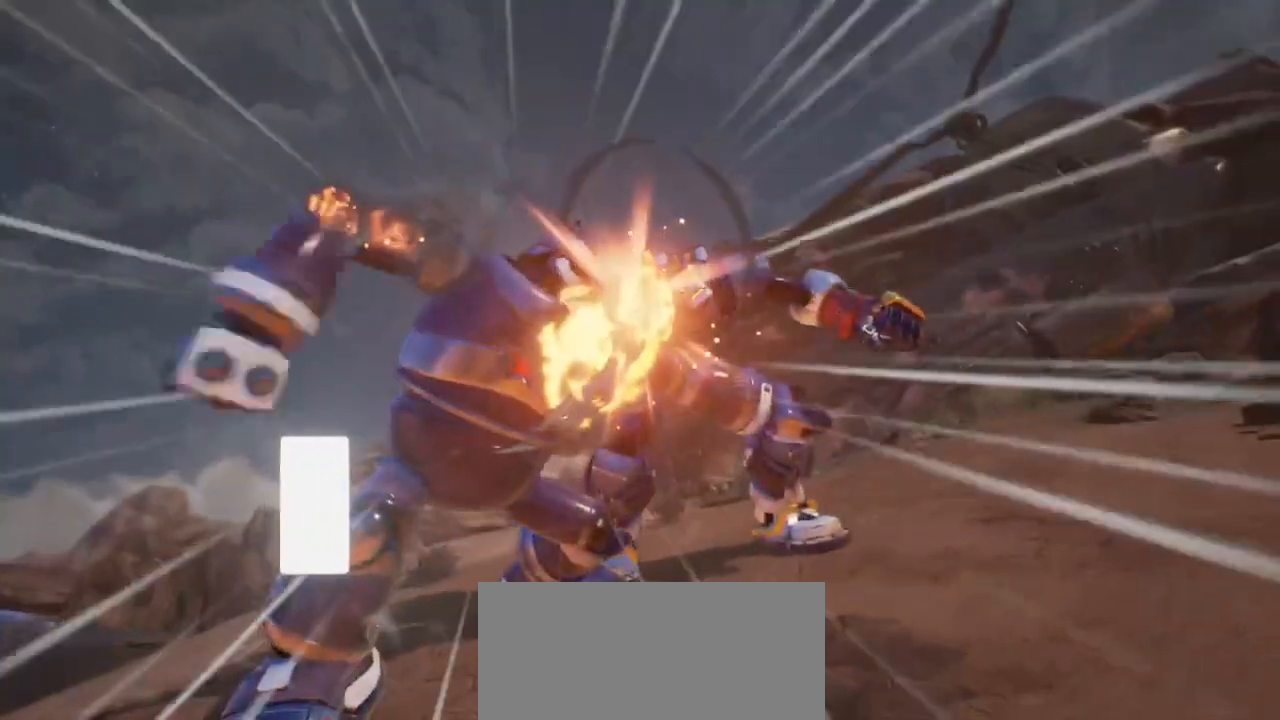
{"keys": ["right"], "events": []}
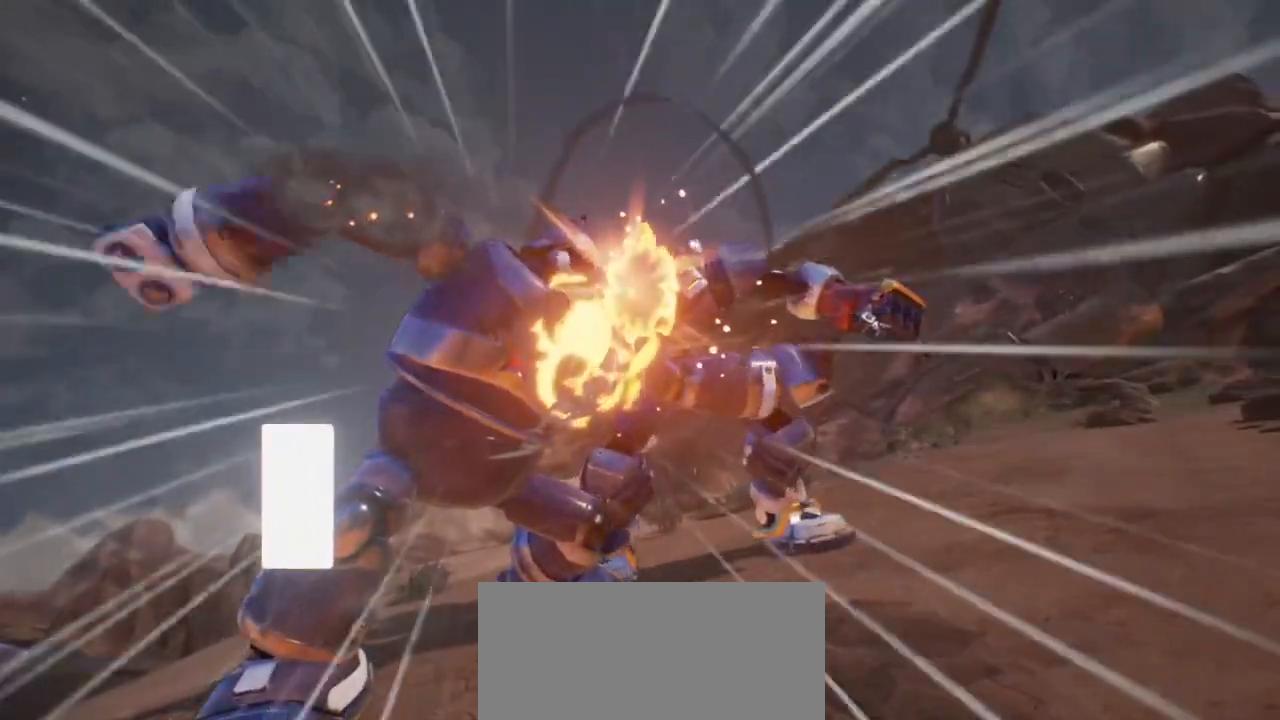
{"keys": ["right"], "events": []}
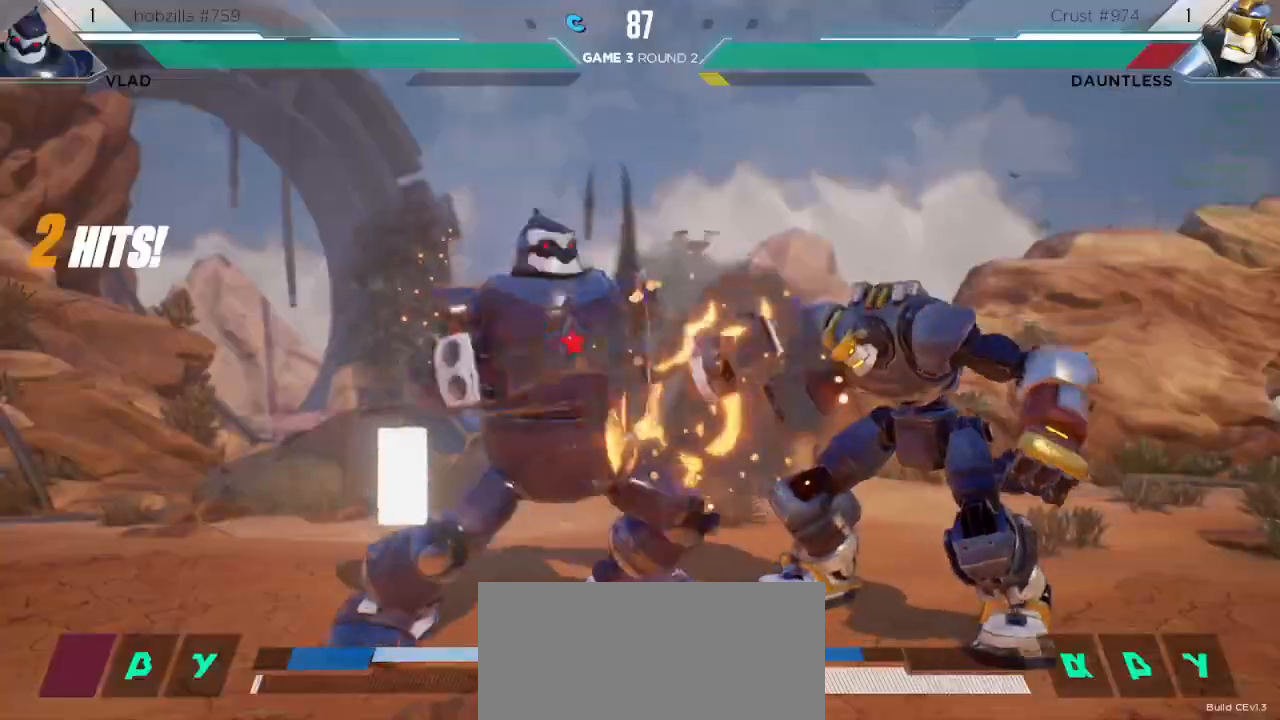
{"keys": ["right"], "events": []}
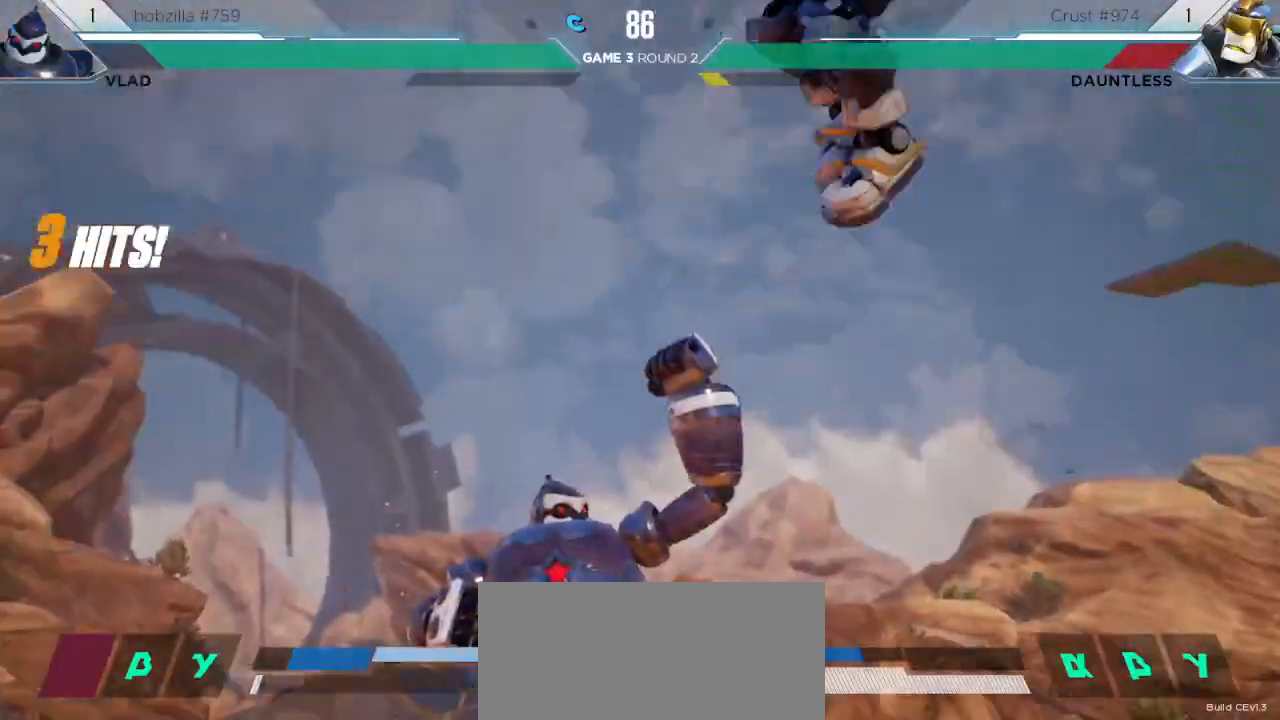
{"keys": [], "events": [[317, "right", "up"]]}
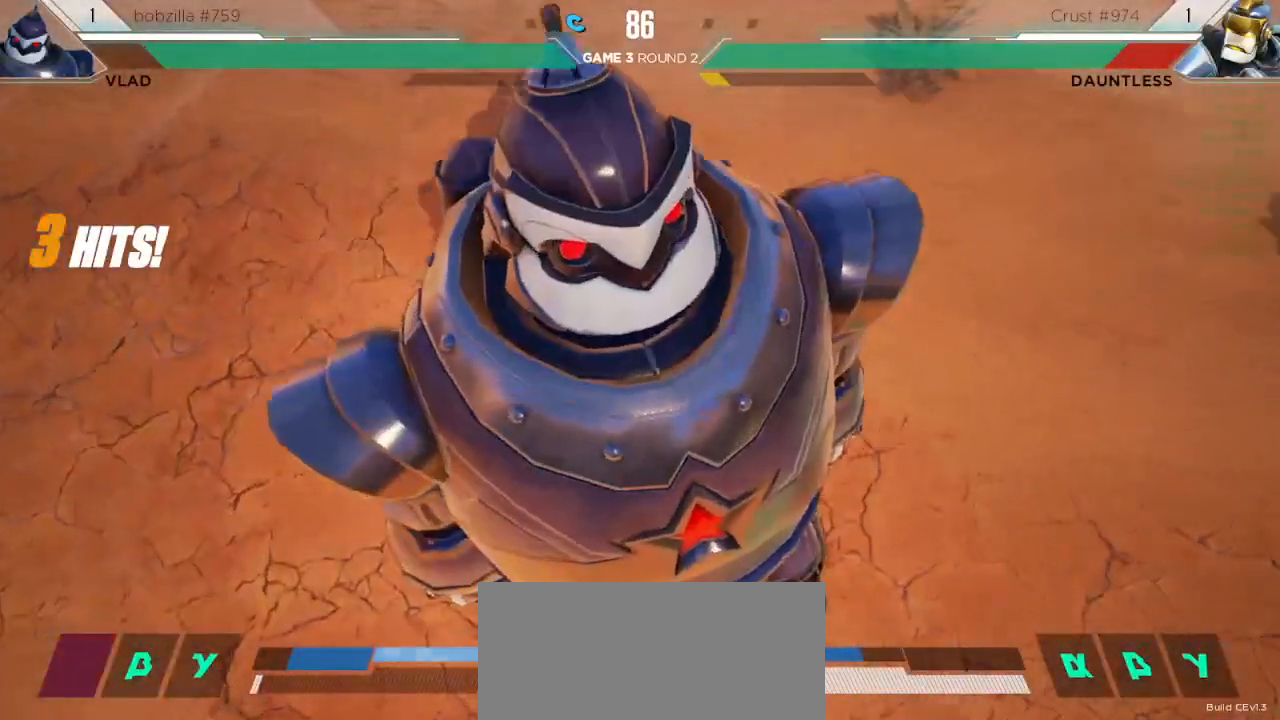
{"keys": [], "events": []}
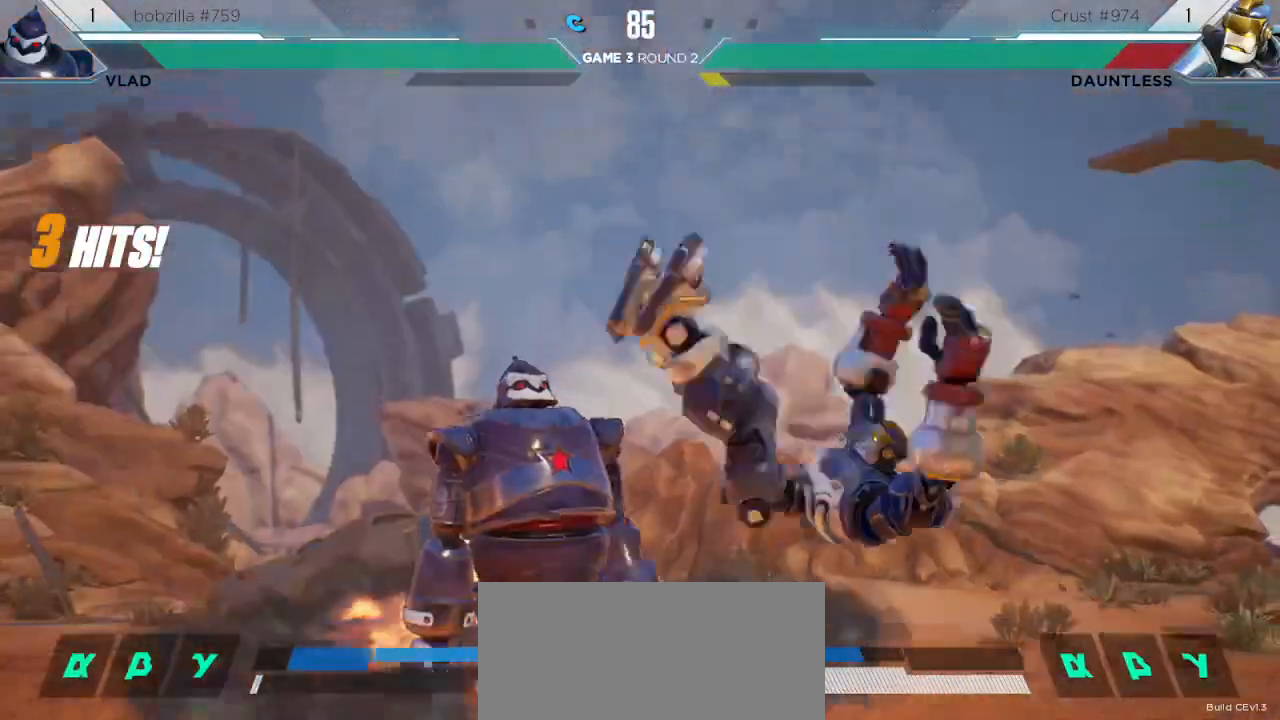
{"keys": [], "events": []}
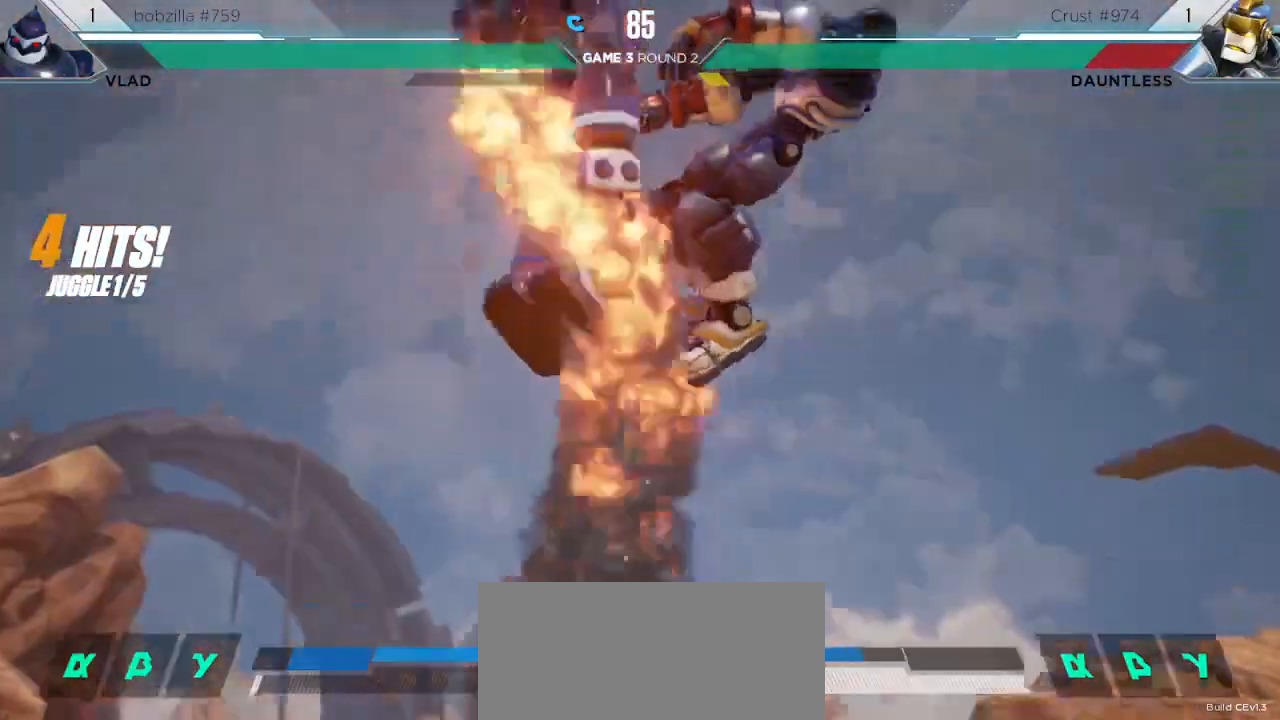
{"keys": [], "events": []}
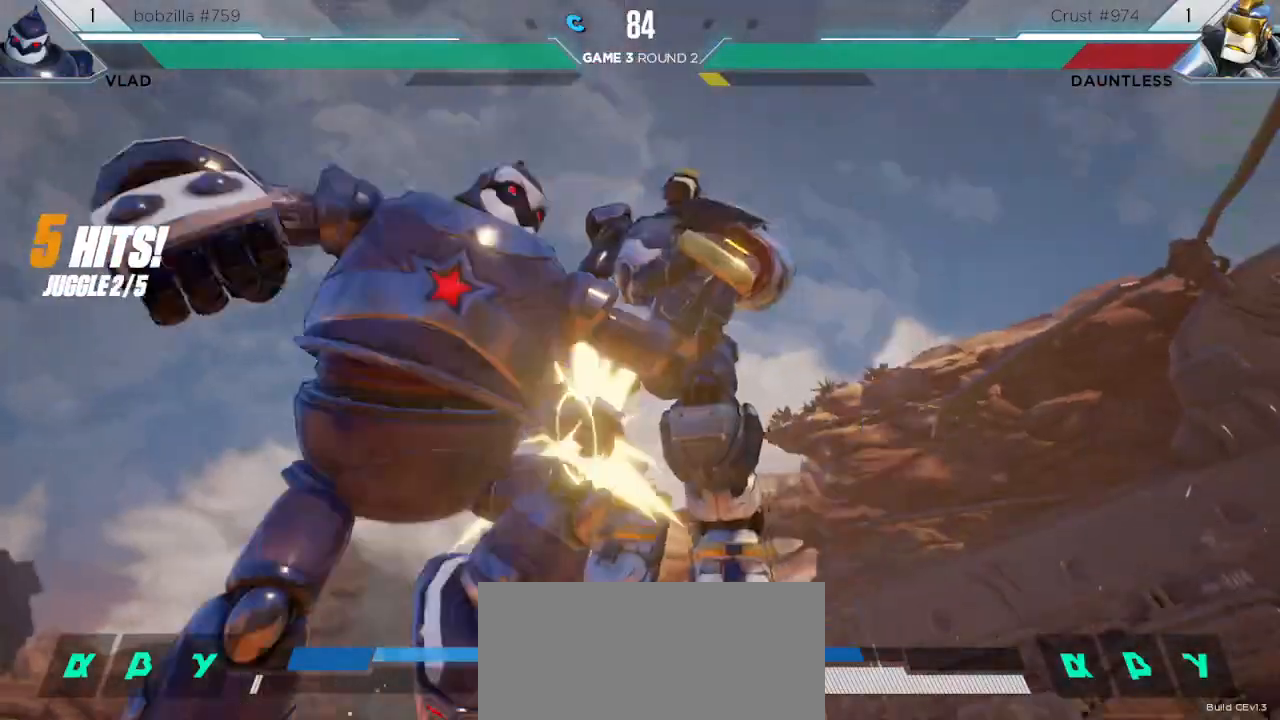
{"keys": [], "events": []}
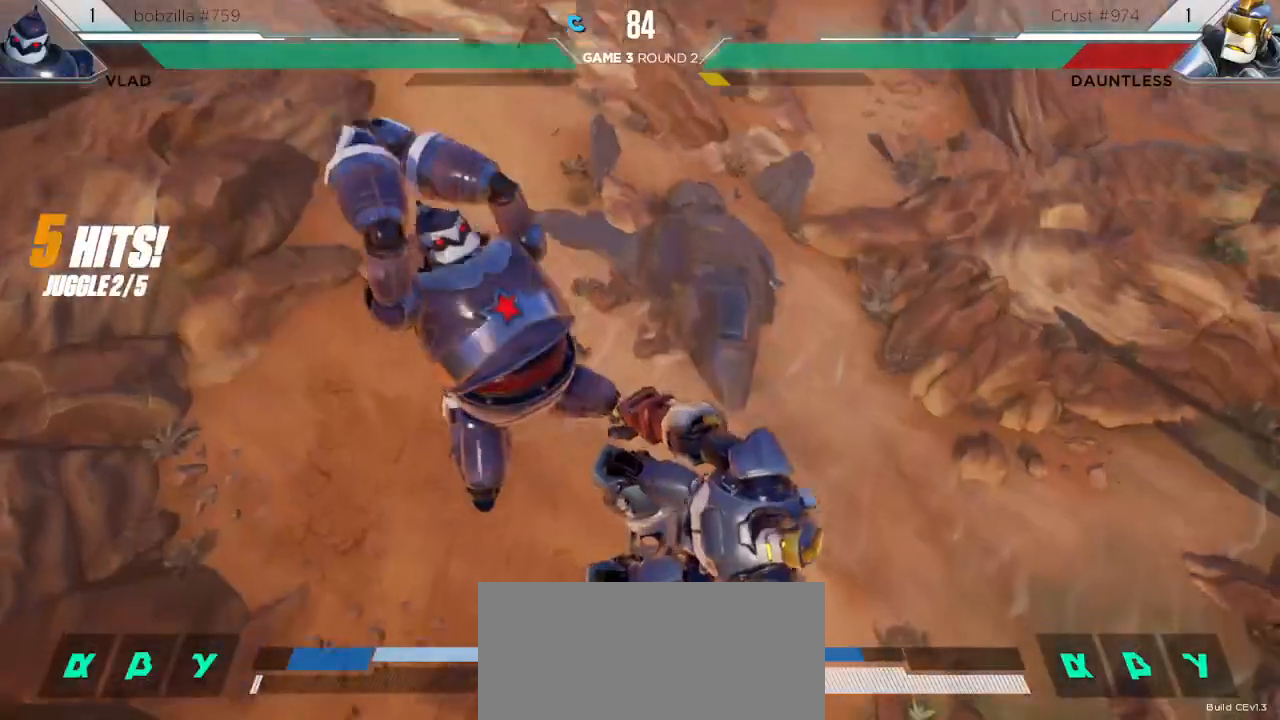
{"keys": ["m"], "events": [[433, "m", "down"]]}
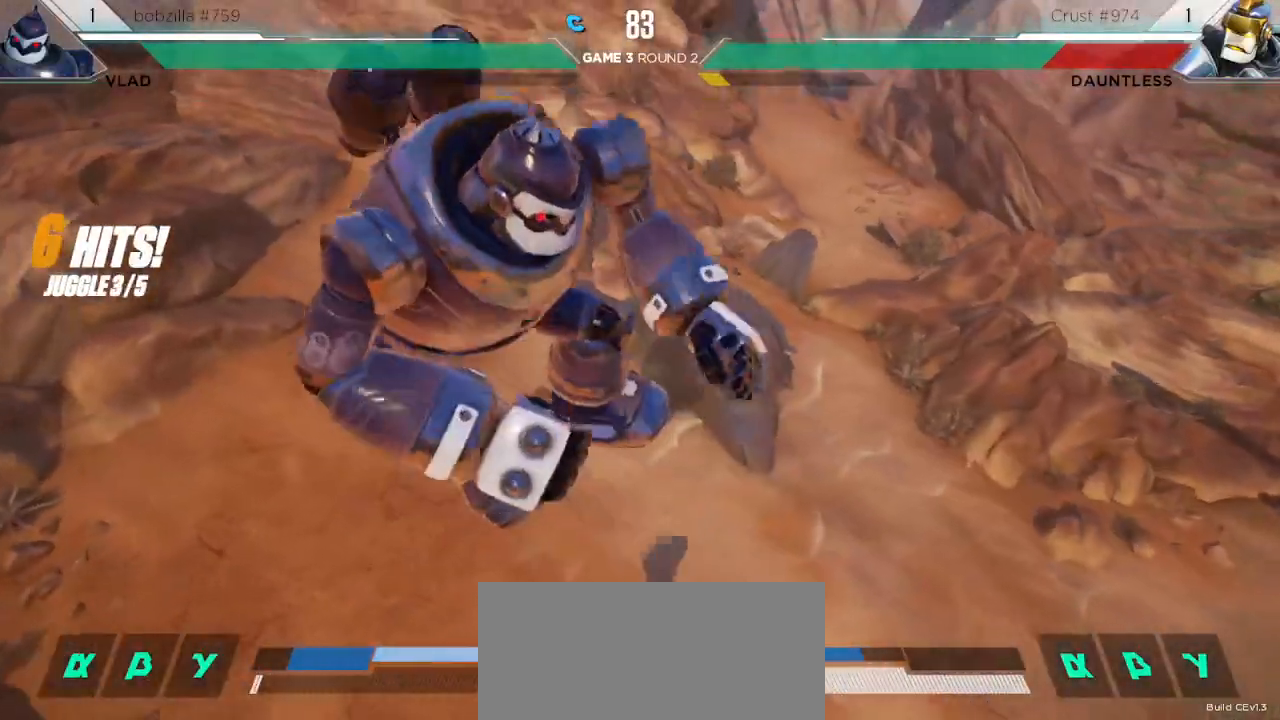
{"keys": ["m"], "events": [[17, "m", "up"], [133, "m", "down"], [183, "m", "up"], [300, "m", "down"], [350, "m", "up"], [483, "m", "down"]]}
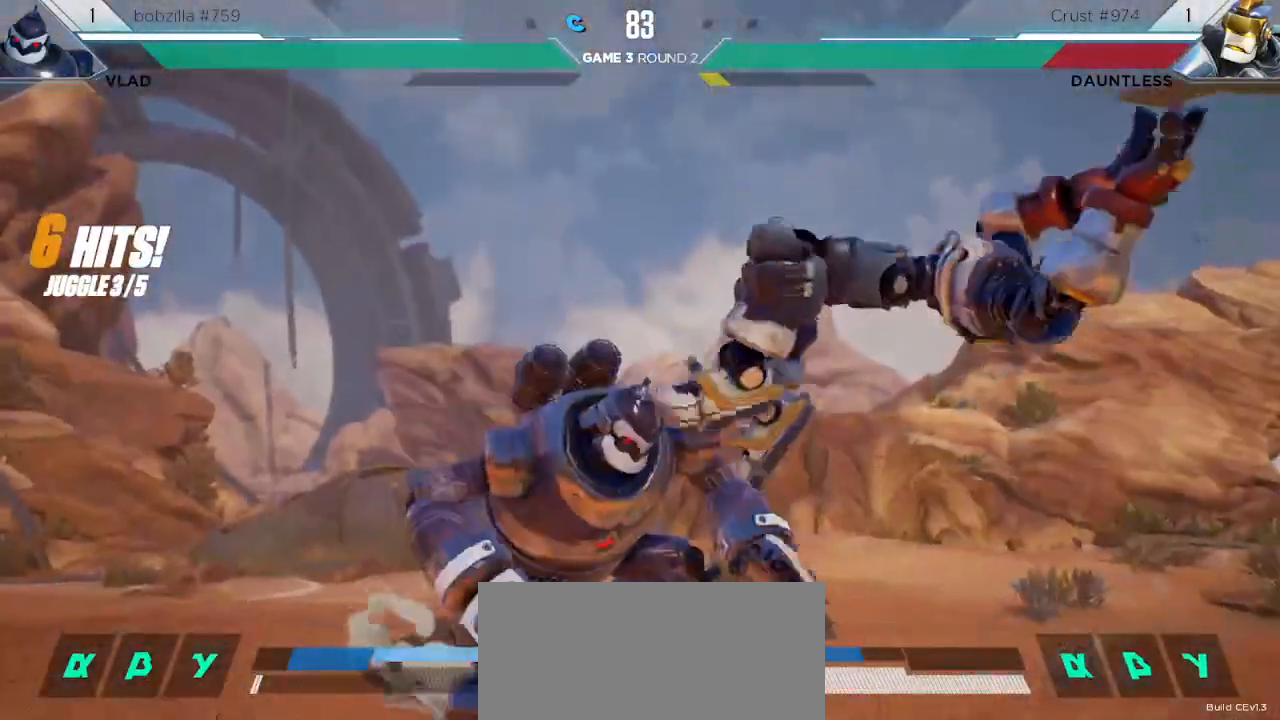
{"keys": ["right"], "events": [[33, "m", "up"], [300, "right", "down"]]}
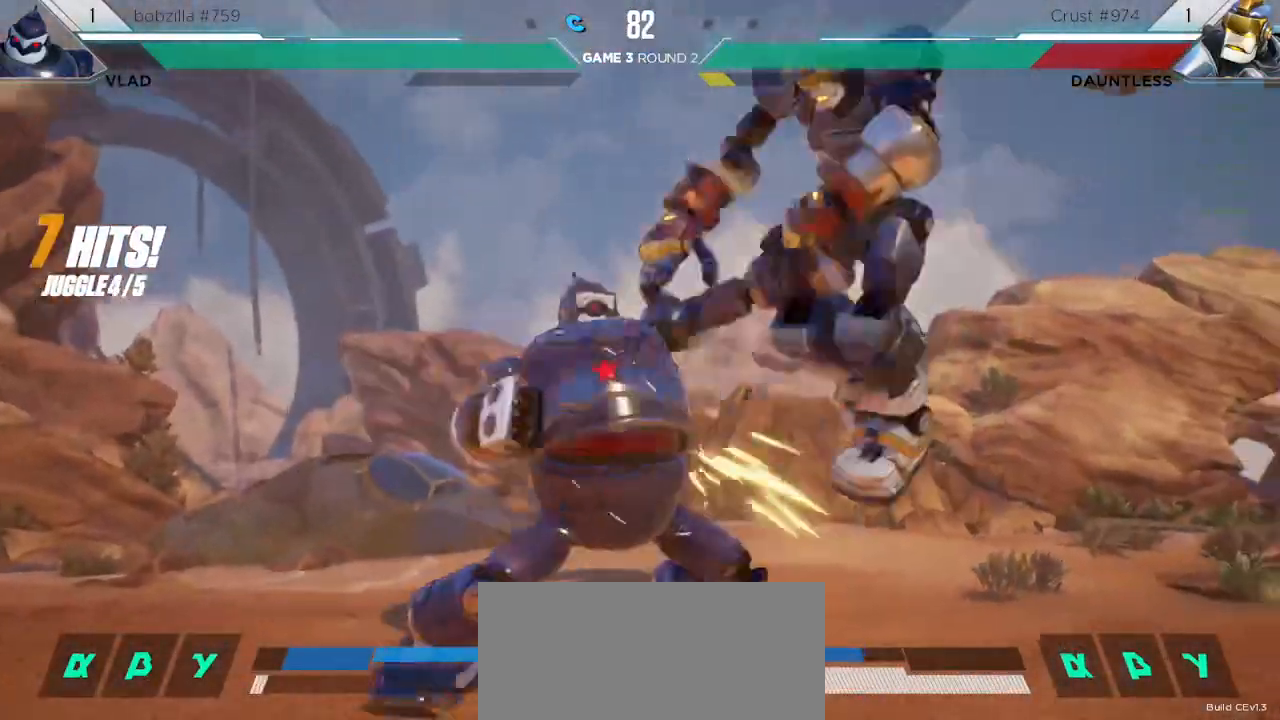
{"keys": ["right"], "events": [[283, "m", "down"], [350, "m", "up"]]}
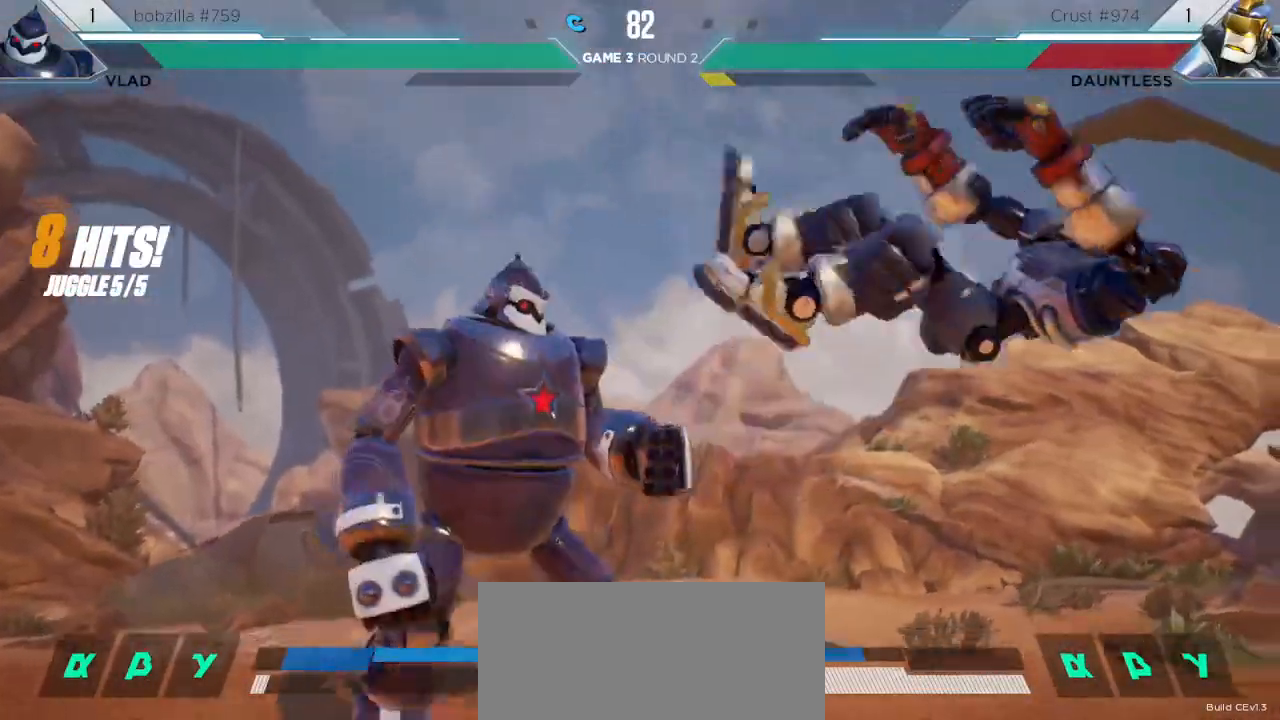
{"keys": ["right"], "events": [[183, "m", "down"], [250, "m", "up"], [350, "m", "down"], [400, "m", "up"]]}
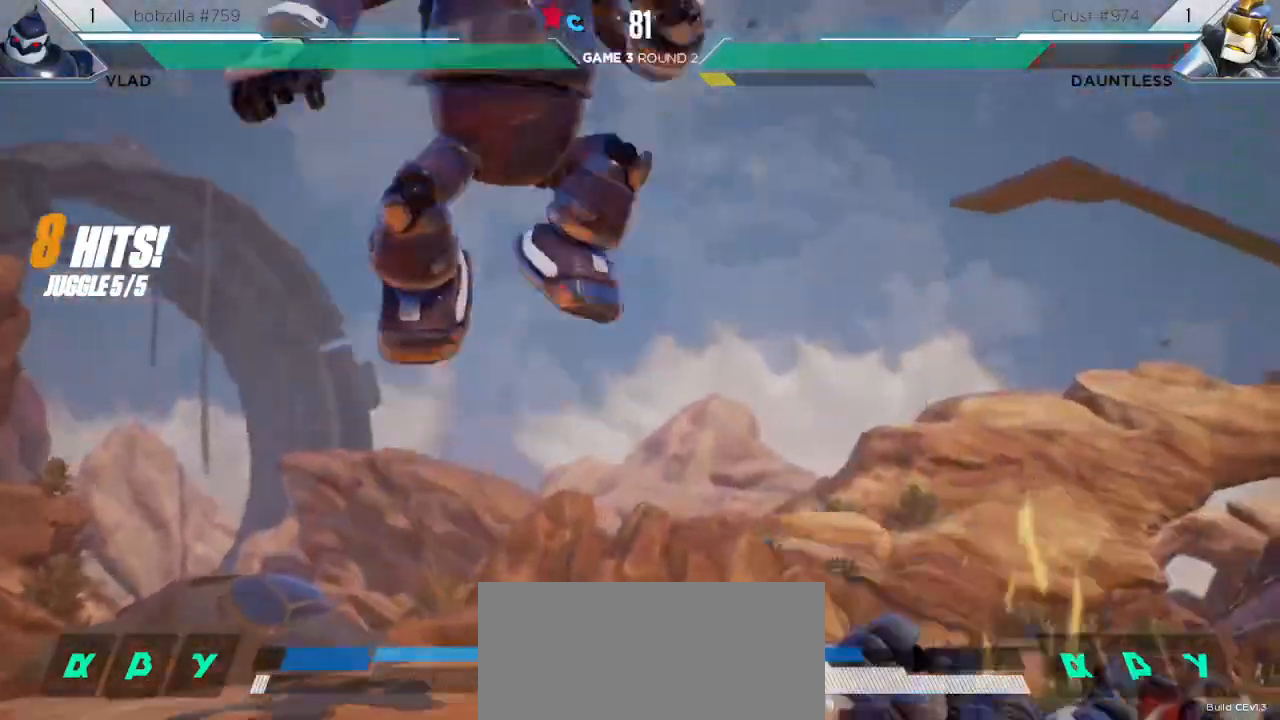
{"keys": ["right"], "events": []}
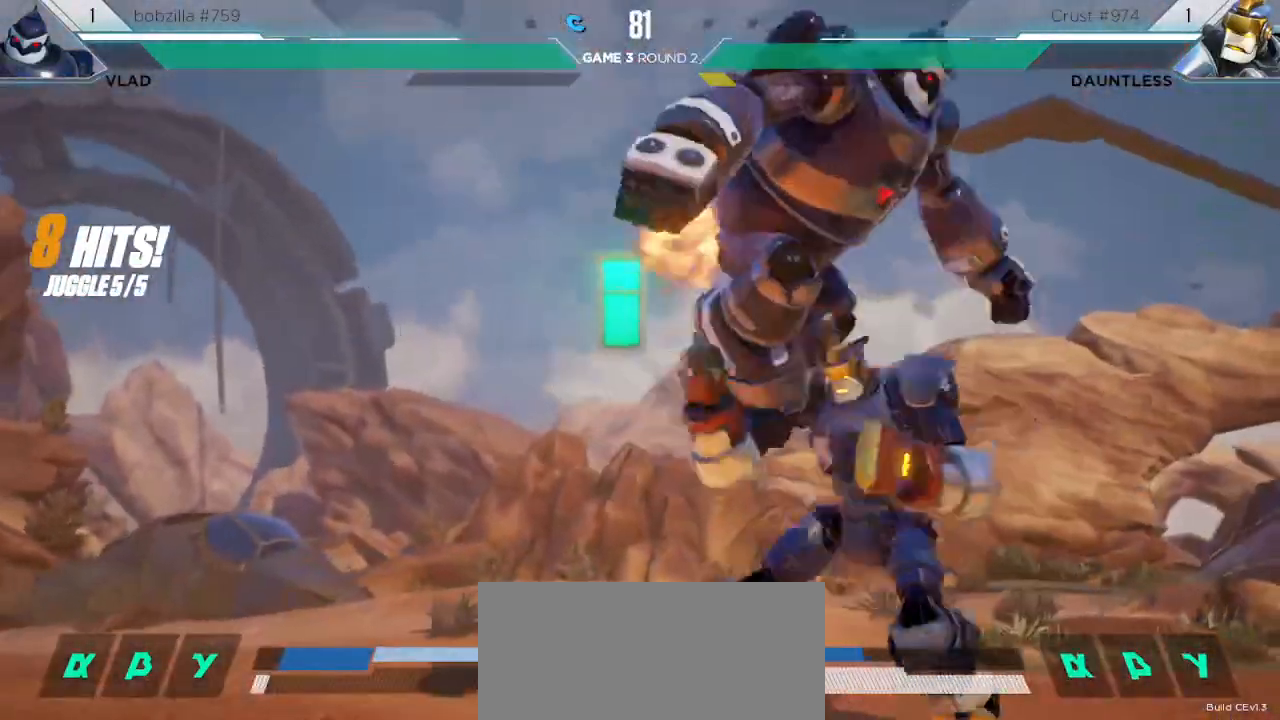
{"keys": ["down", "right"], "events": [[200, "right", "up"], [233, "left", "down"], [283, "left", "up"], [300, "right", "down"], [467, "down", "down"]]}
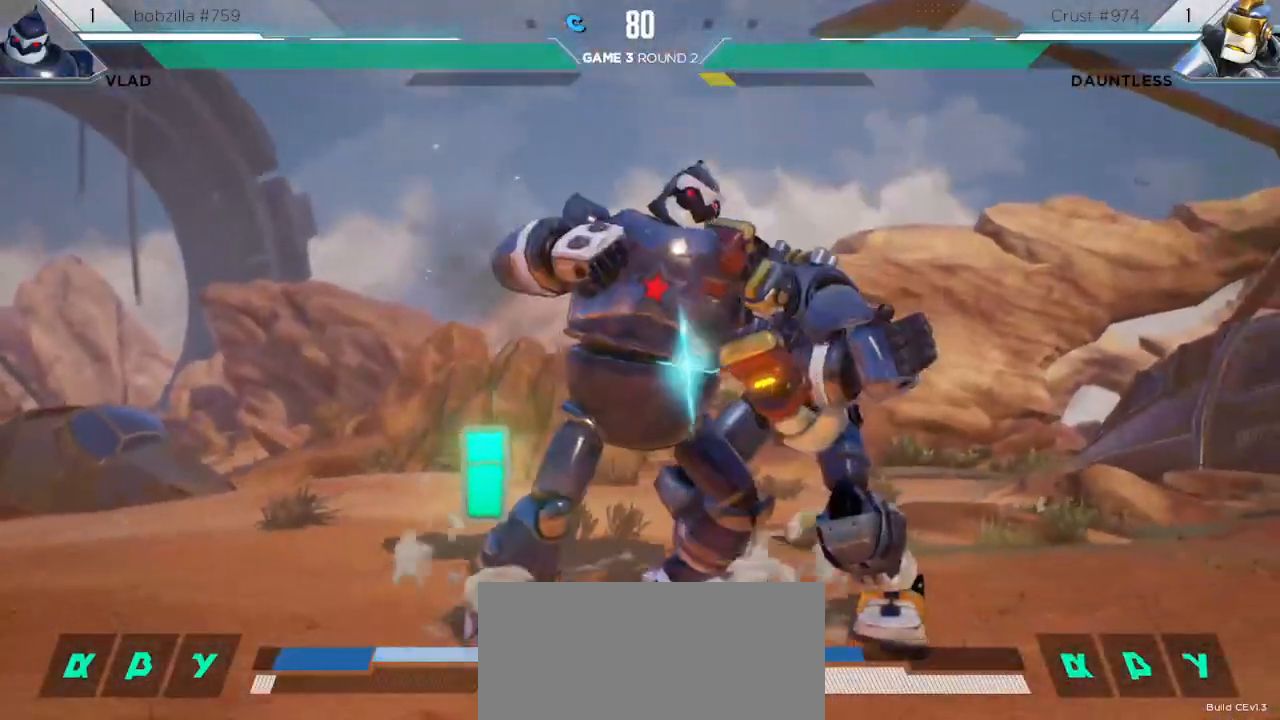
{"keys": ["right"], "events": [[300, "down", "up"]]}
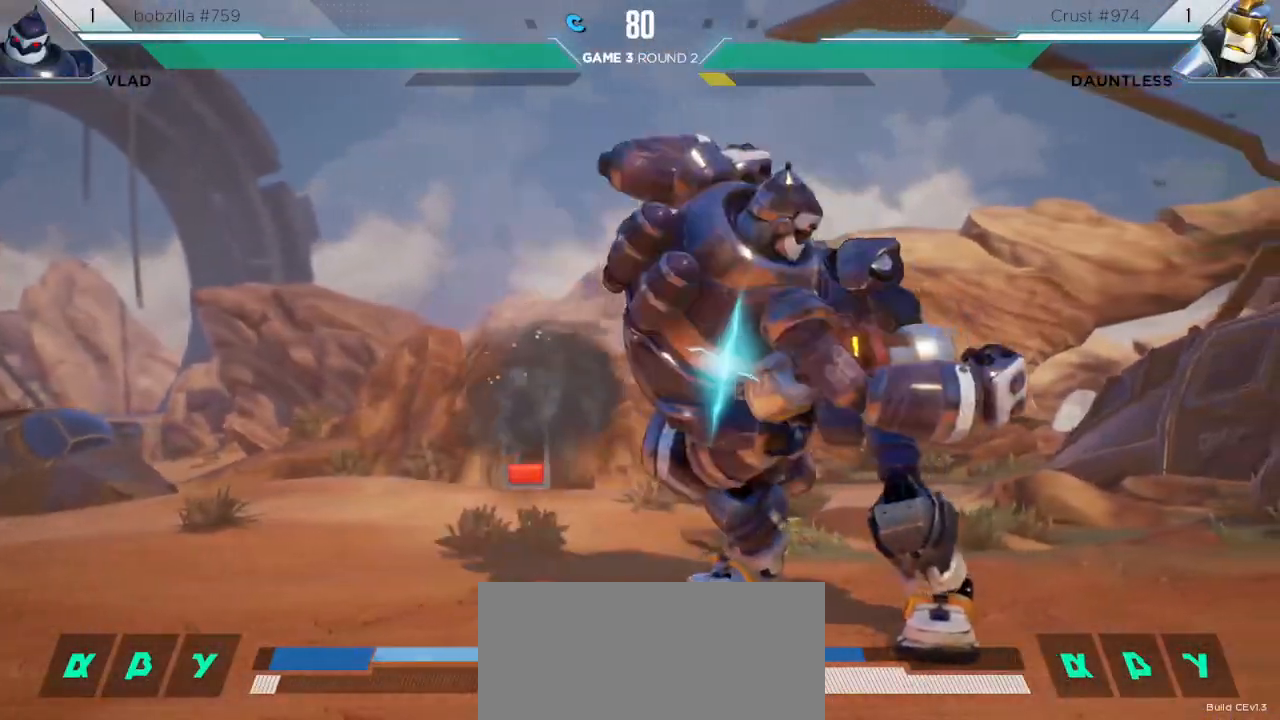
{"keys": ["down", "right"], "events": [[167, "down", "down"], [183, "down", "up"], [250, "down", "down"]]}
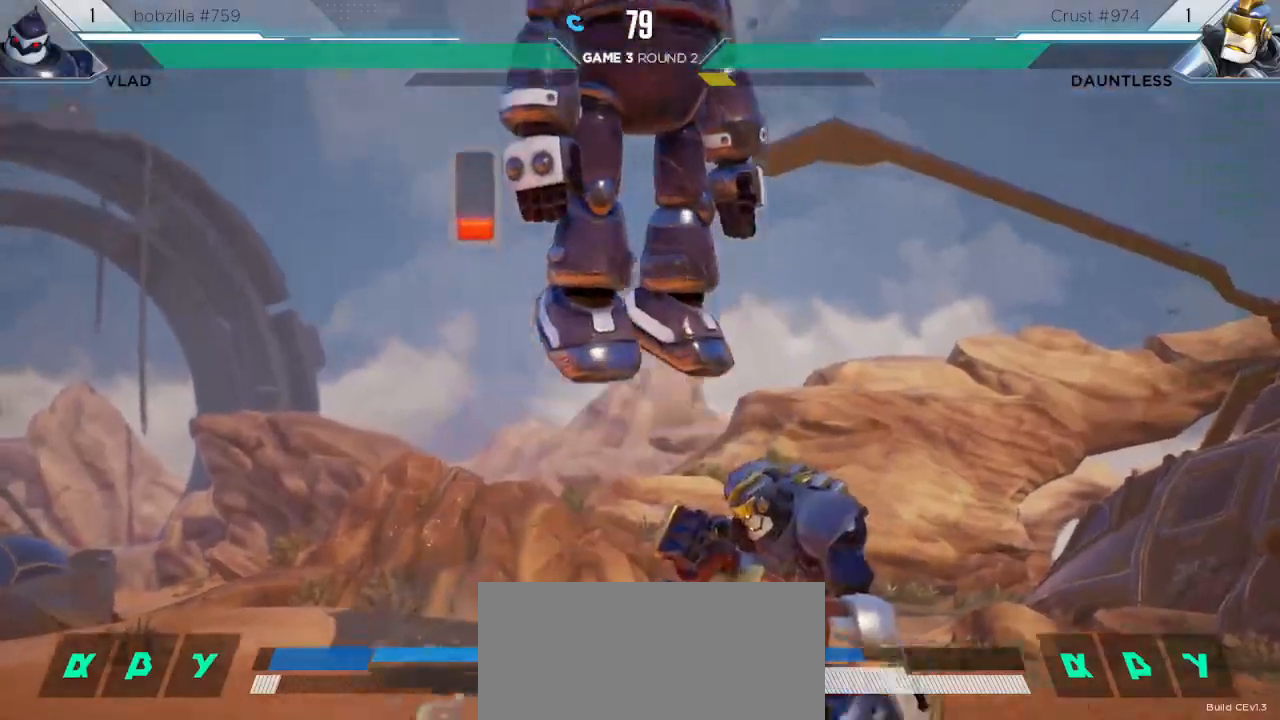
{"keys": ["right"], "events": [[33, "down", "up"]]}
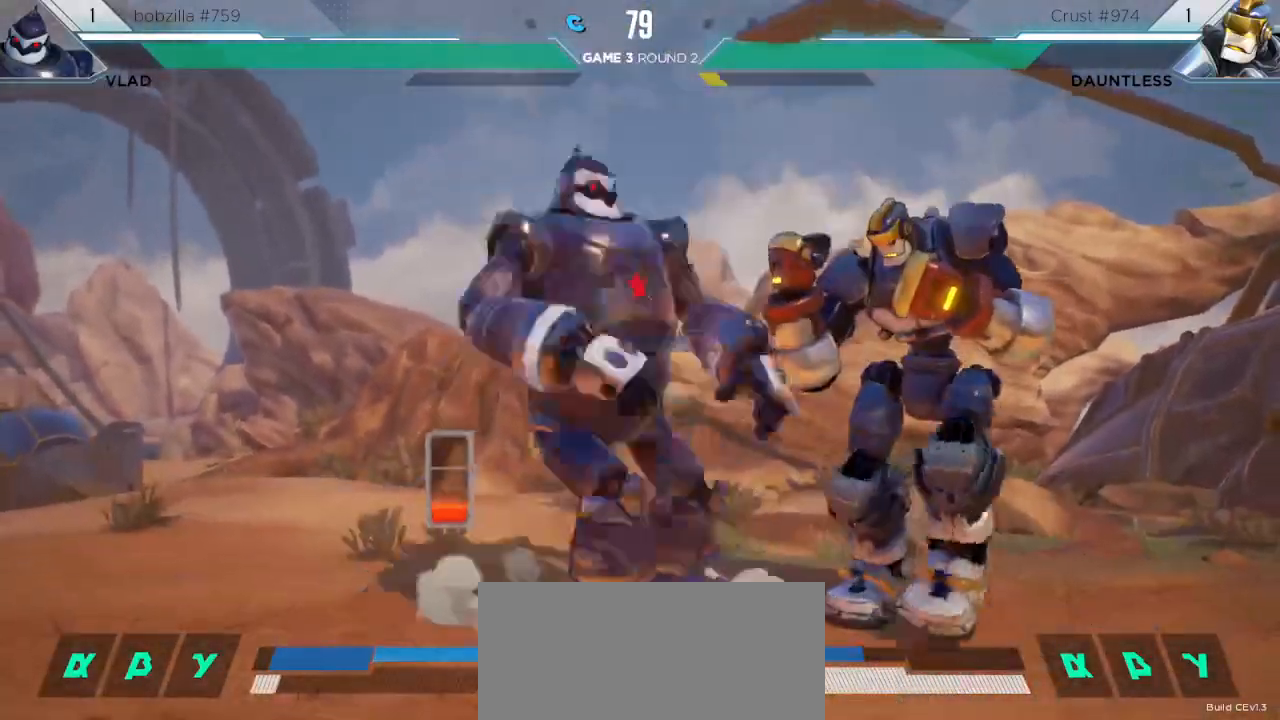
{"keys": ["right"], "events": []}
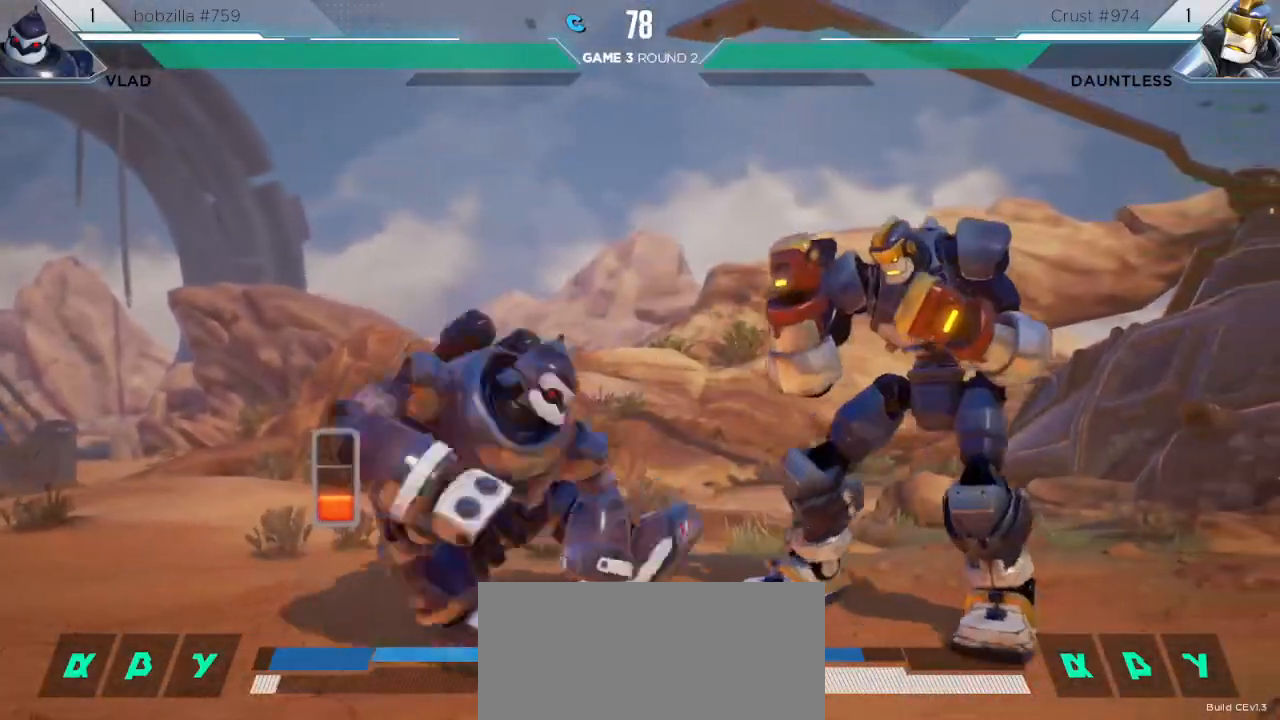
{"keys": ["left", "up"], "events": [[383, "right", "up"], [400, "left", "down"], [433, "up", "down"]]}
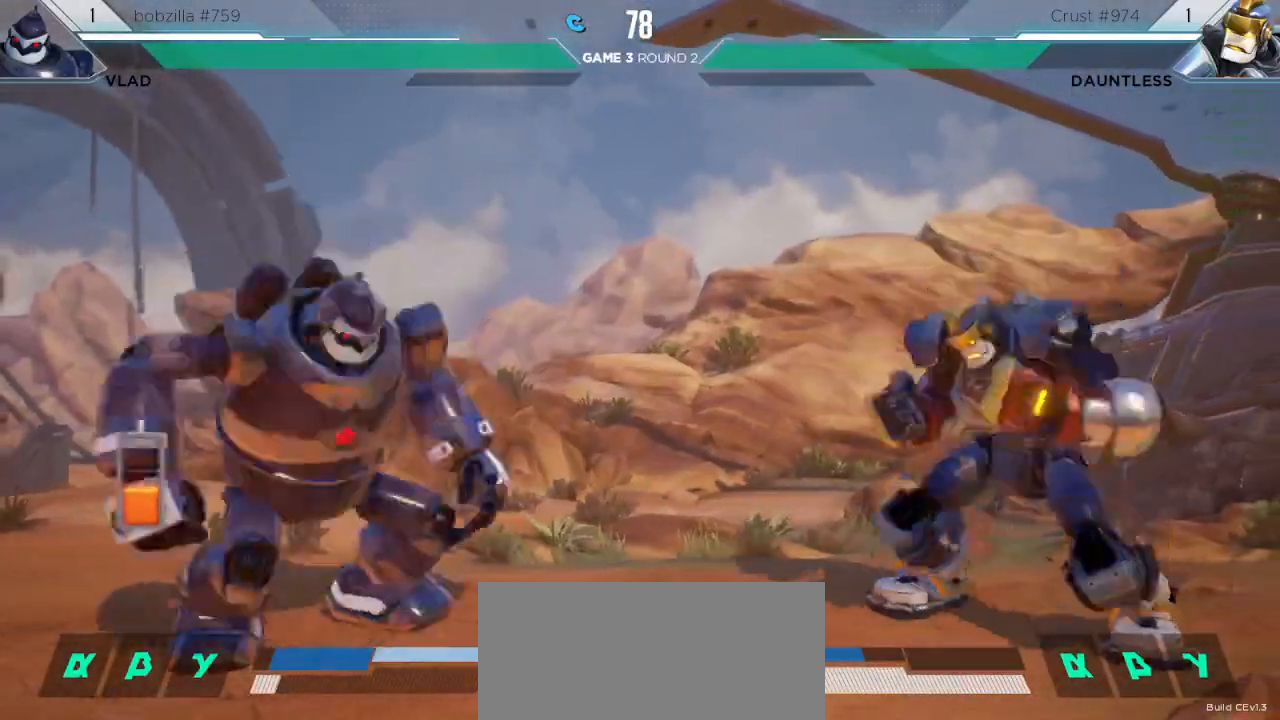
{"keys": ["right"], "events": [[100, "up", "up"], [167, "left", "up"], [250, "right", "down"]]}
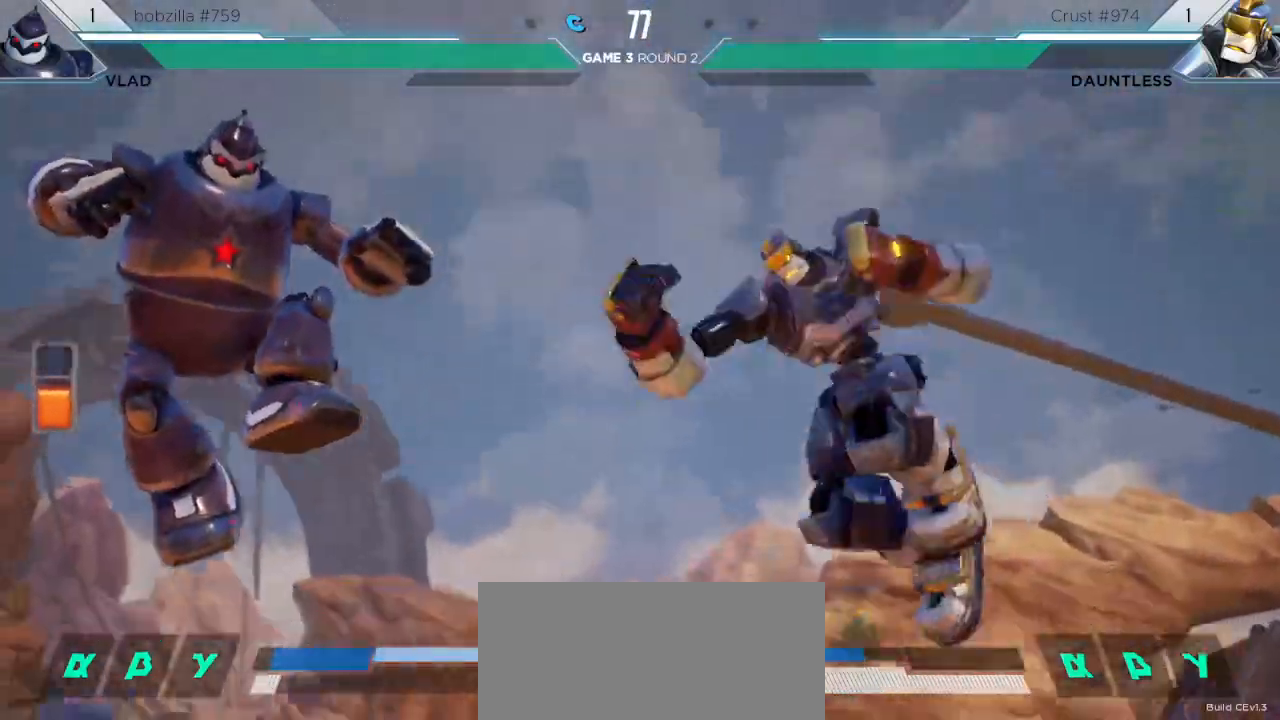
{"keys": ["right"], "events": [[233, "left", "down"], [233, "up", "down"], [250, "right", "up"], [350, "left", "up"], [350, "up", "up"], [400, "right", "down"]]}
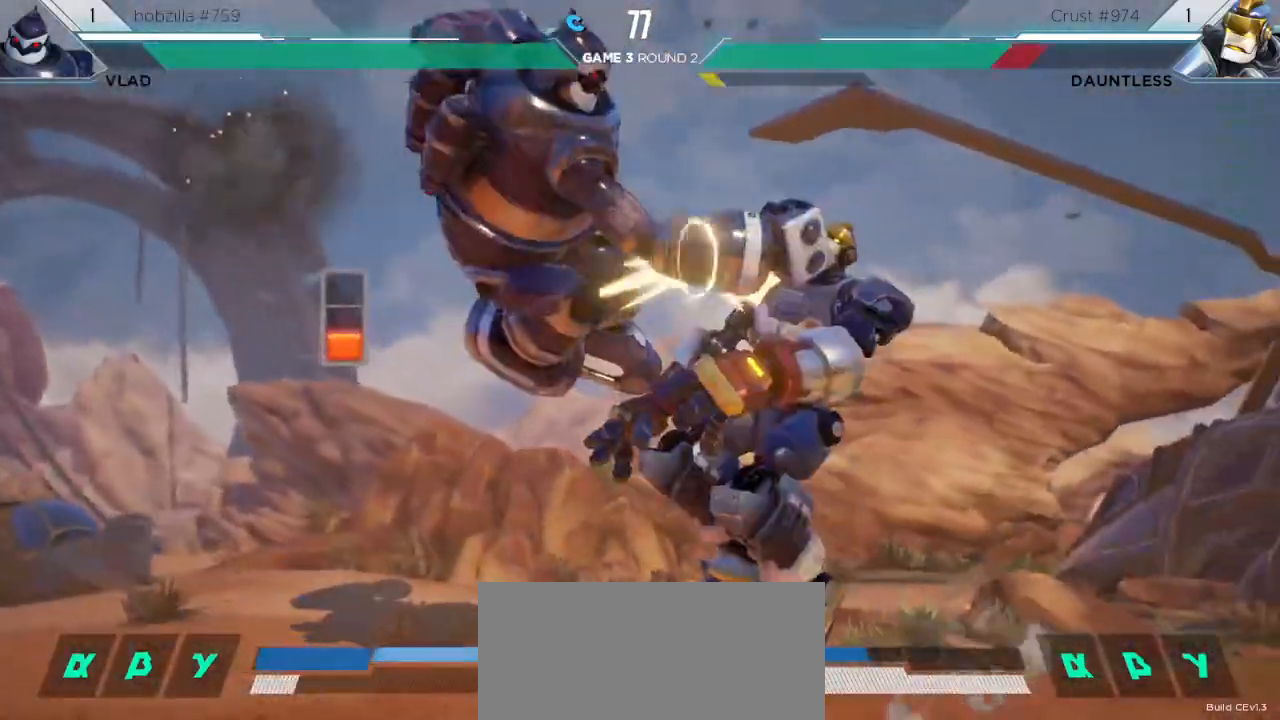
{"keys": ["right"], "events": []}